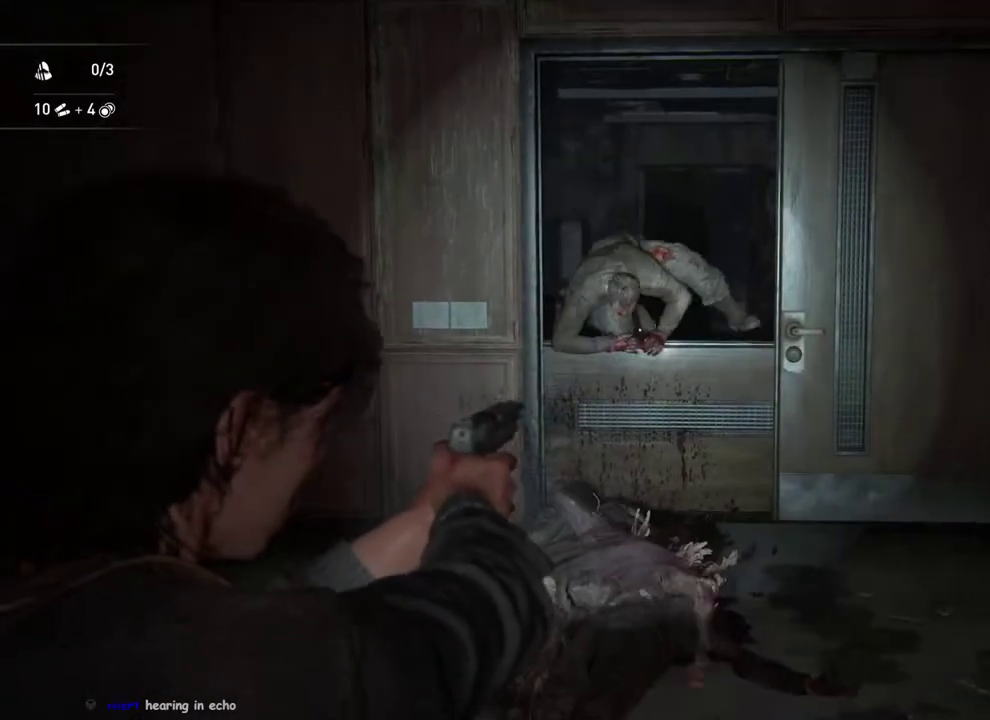
Gameplay with a controller (PlayStation layout); each line is a JSON object with the inputs held at the frame after it. "events" lists button and stick changes between this image and that frame as [ms after this image, input, new state], when the widget could be followed in between. This overlay highlights the sticks when they move; stick clicks (L3 R3) are not distinguishable. This document gives stick clicks only as held states, not as events.
{"buttons": ["L2", "R2"], "left_stick": "center", "right_stick": "center", "events": [[433, "R2", "down"]]}
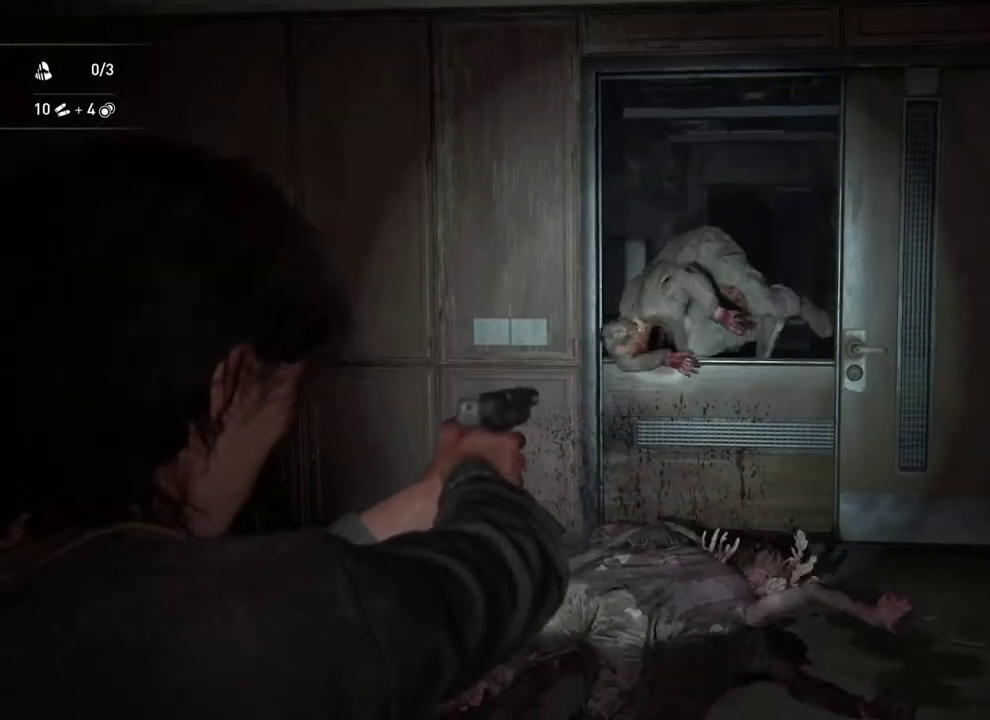
{"buttons": ["L2"], "left_stick": "center", "right_stick": "center", "events": [[67, "R2", "up"]]}
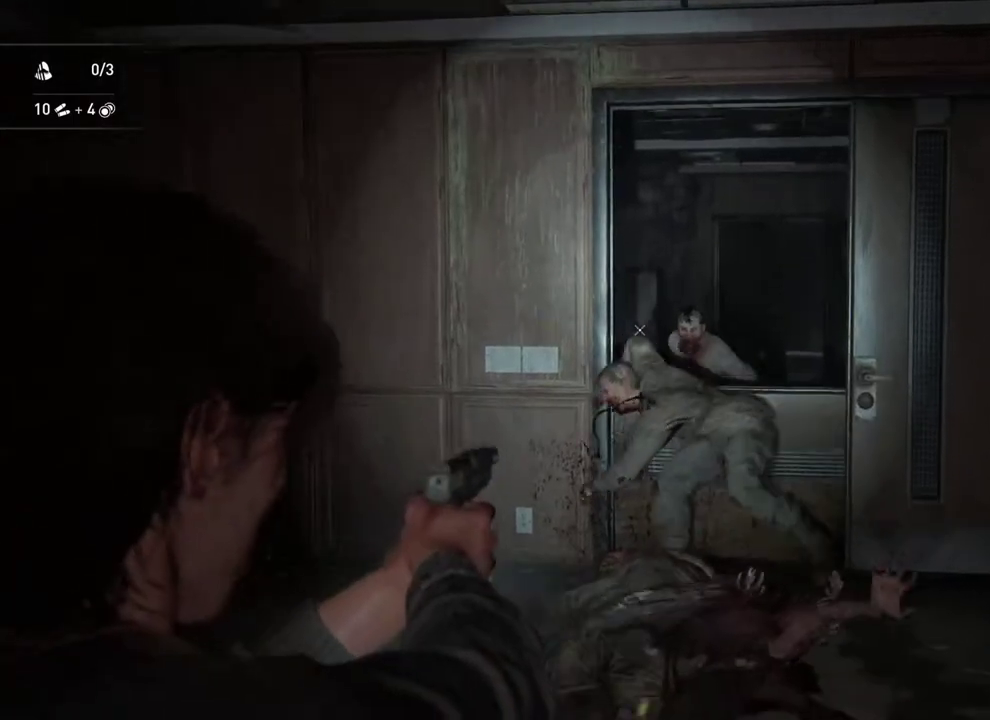
{"buttons": ["L2"], "left_stick": "center", "right_stick": "center", "events": [[150, "right_stick", "right"], [483, "right_stick", "center"]]}
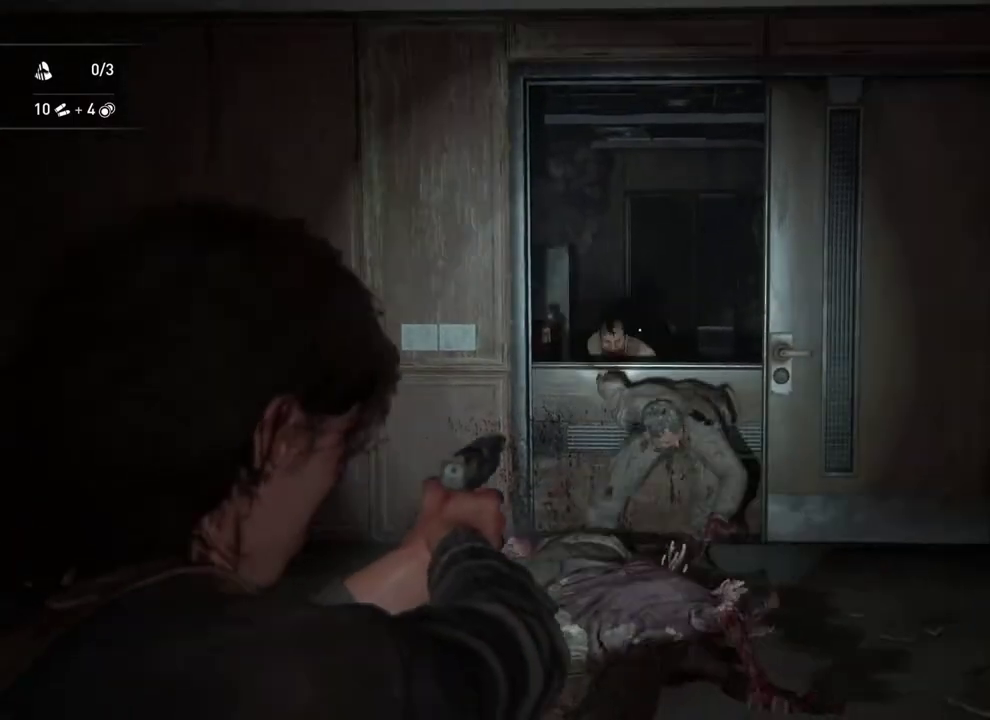
{"buttons": ["L2"], "left_stick": "center", "right_stick": "right", "events": [[33, "right_stick", "right"]]}
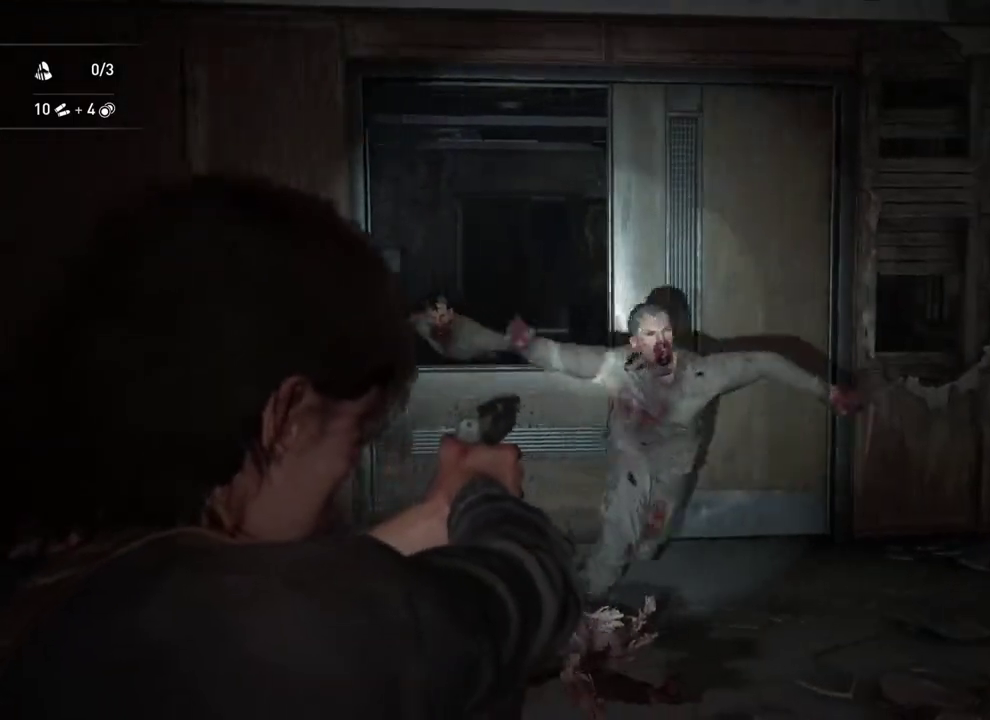
{"buttons": ["L2"], "left_stick": "down", "right_stick": "center", "events": [[150, "right_stick", "center"], [217, "left_stick", "down"], [217, "right_stick", "left"], [500, "right_stick", "center"]]}
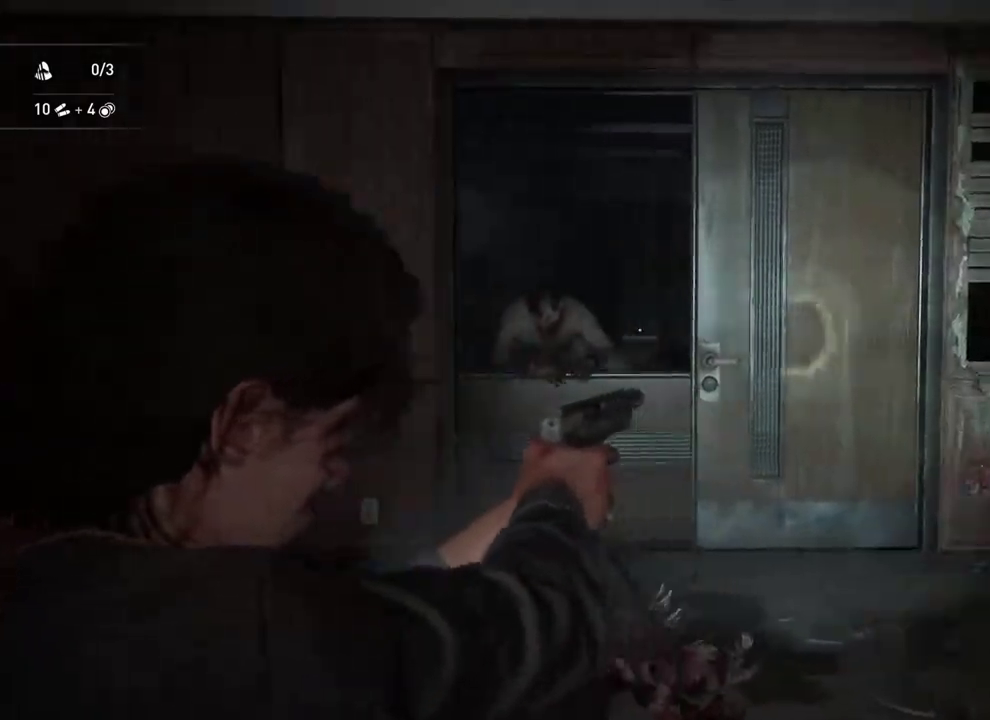
{"buttons": ["L2"], "left_stick": "center", "right_stick": "down", "events": [[167, "left_stick", "center"], [433, "right_stick", "down"]]}
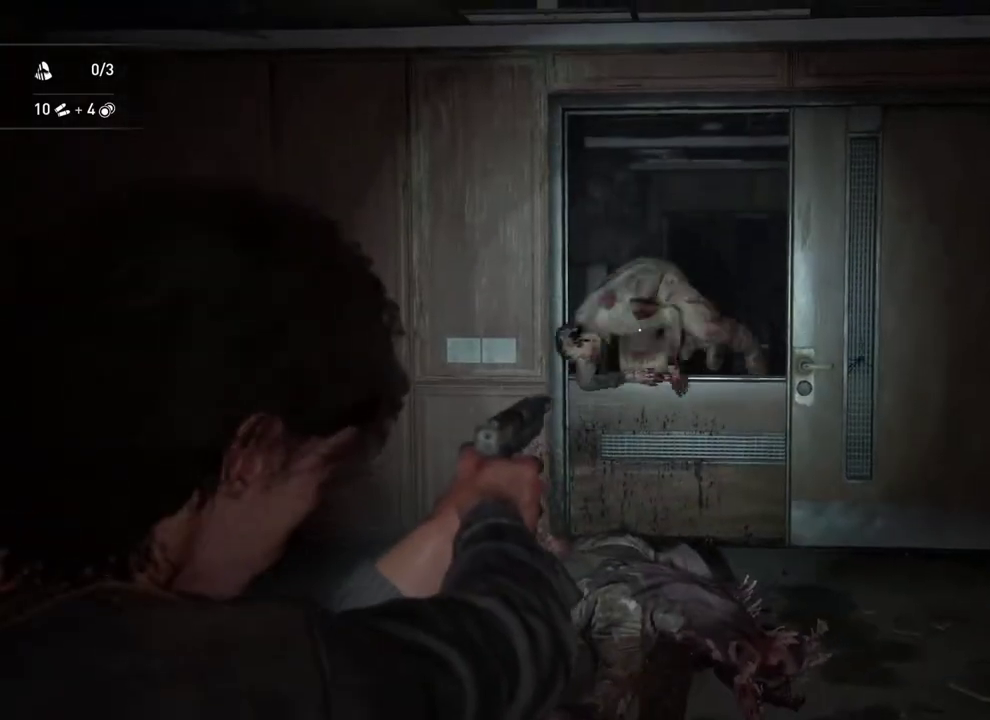
{"buttons": ["L2"], "left_stick": "down", "right_stick": "center", "events": [[33, "left_stick", "down"], [33, "right_stick", "center"], [100, "right_stick", "right"], [167, "right_stick", "center"], [317, "right_stick", "down"], [467, "right_stick", "center"]]}
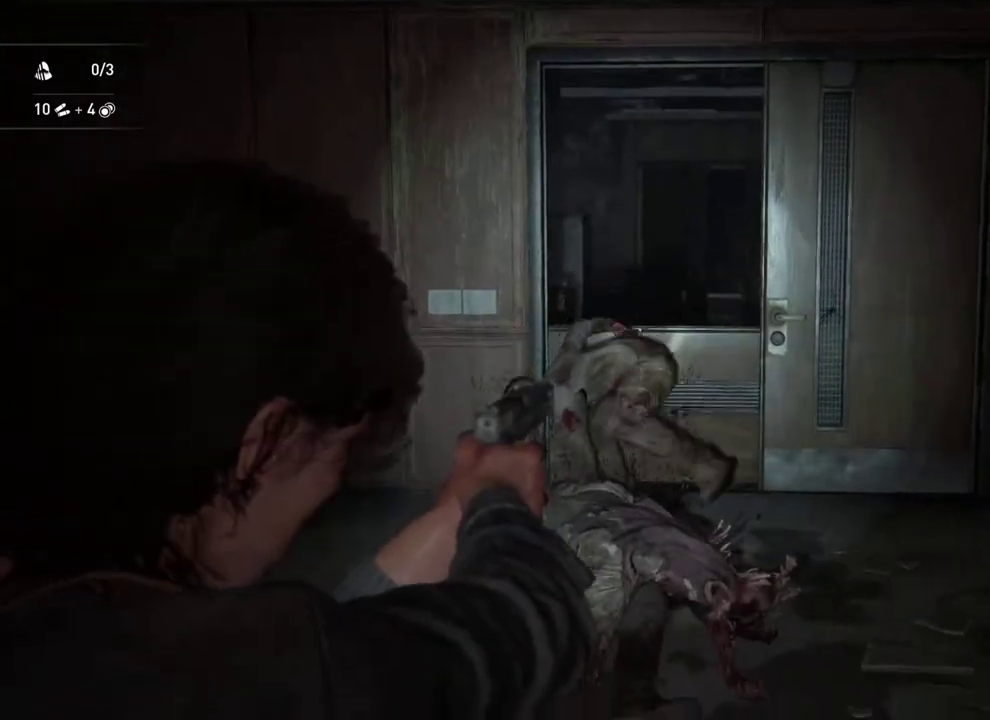
{"buttons": ["L2"], "left_stick": "center", "right_stick": "center", "events": [[317, "left_stick", "center"]]}
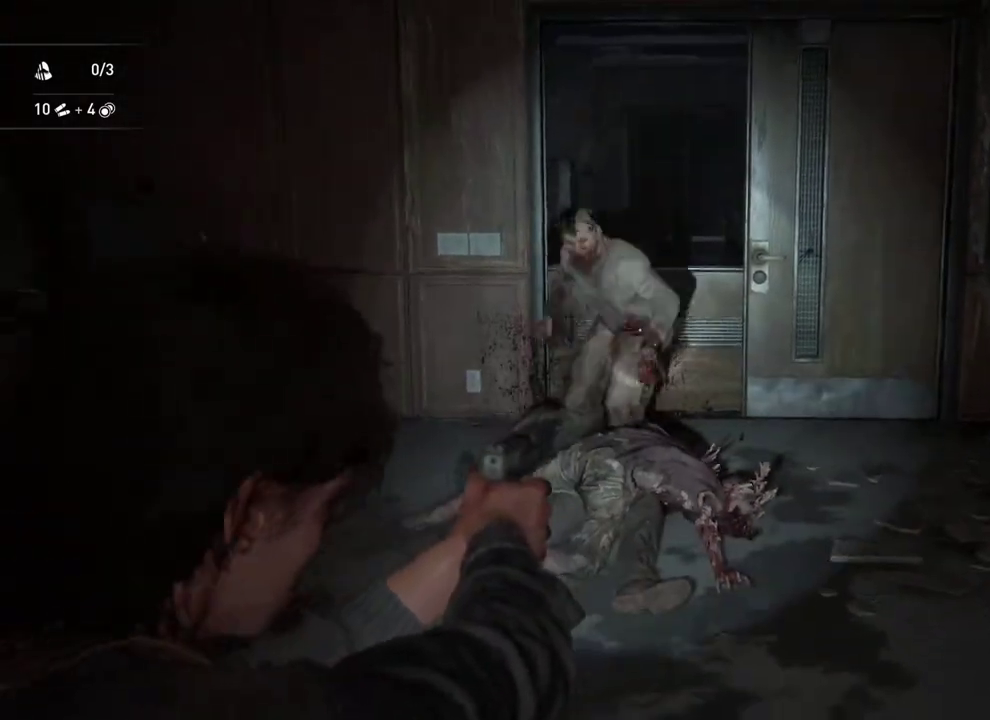
{"buttons": ["L2", "R2"], "left_stick": "center", "right_stick": "center", "events": [[467, "R2", "down"]]}
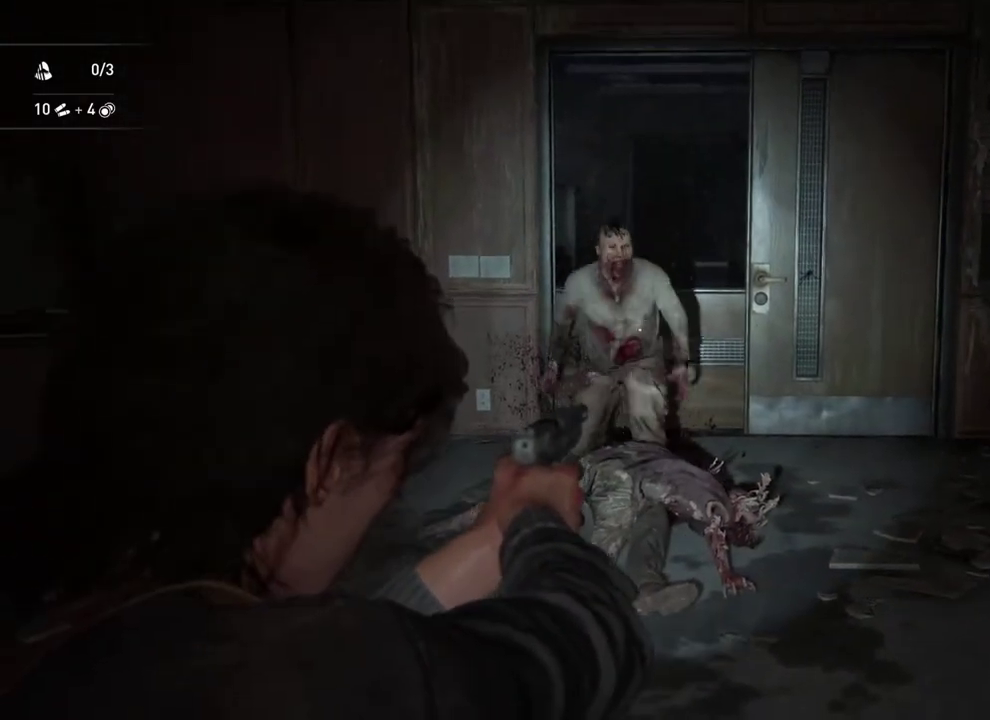
{"buttons": ["L2"], "left_stick": "center", "right_stick": "center", "events": [[83, "R2", "up"], [100, "right_stick", "down"], [283, "right_stick", "down-right"], [400, "right_stick", "center"]]}
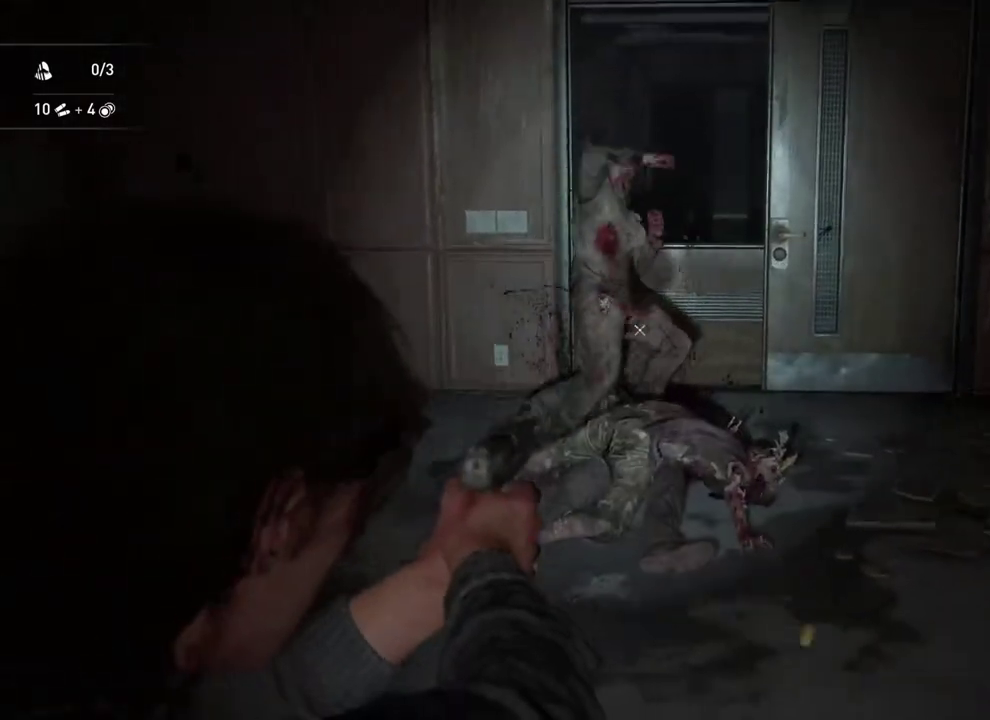
{"buttons": ["L2", "R2"], "left_stick": "center", "right_stick": "center", "events": [[450, "R2", "down"]]}
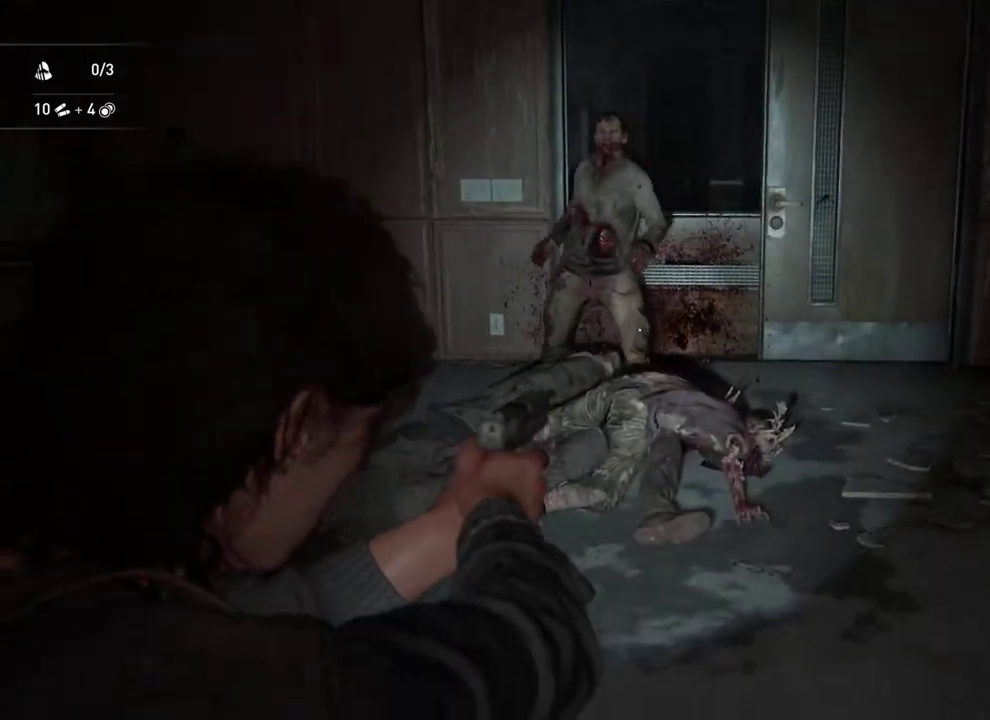
{"buttons": ["L1"], "left_stick": "up", "right_stick": "down-right", "events": [[50, "L1", "down"], [67, "L2", "up"], [67, "R2", "up"], [67, "left_stick", "up"], [367, "right_stick", "down-right"]]}
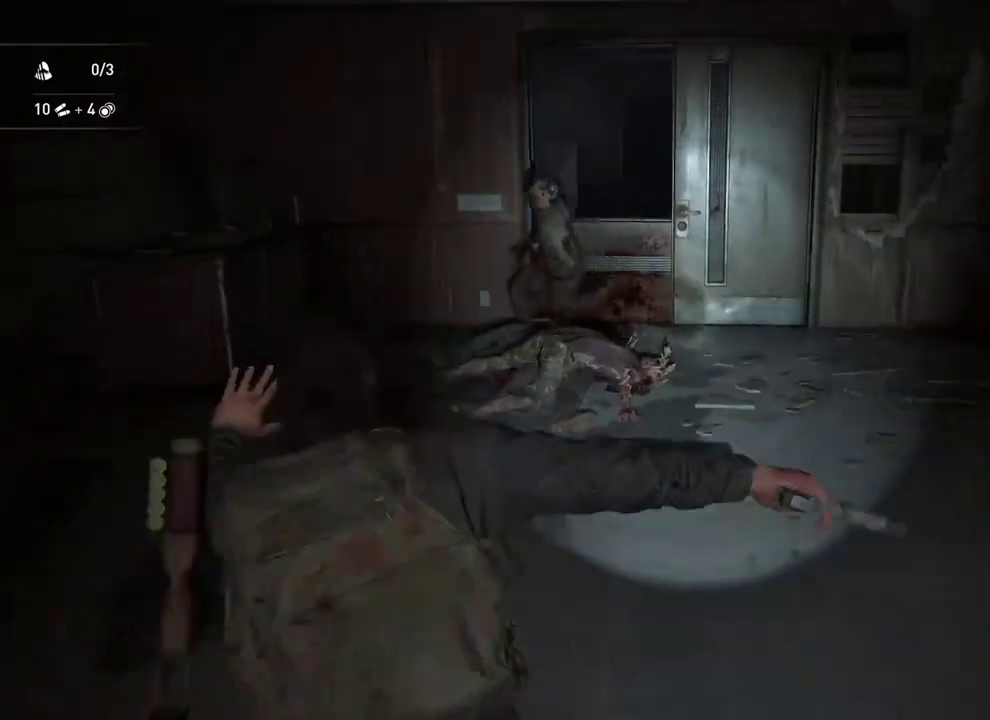
{"buttons": ["L1"], "left_stick": "up-left", "right_stick": "center", "events": [[67, "R1", "down"], [67, "left_stick", "up-left"], [167, "left_stick", "down-right"], [217, "right_stick", "center"], [300, "left_stick", "up-left"], [350, "R1", "up"]]}
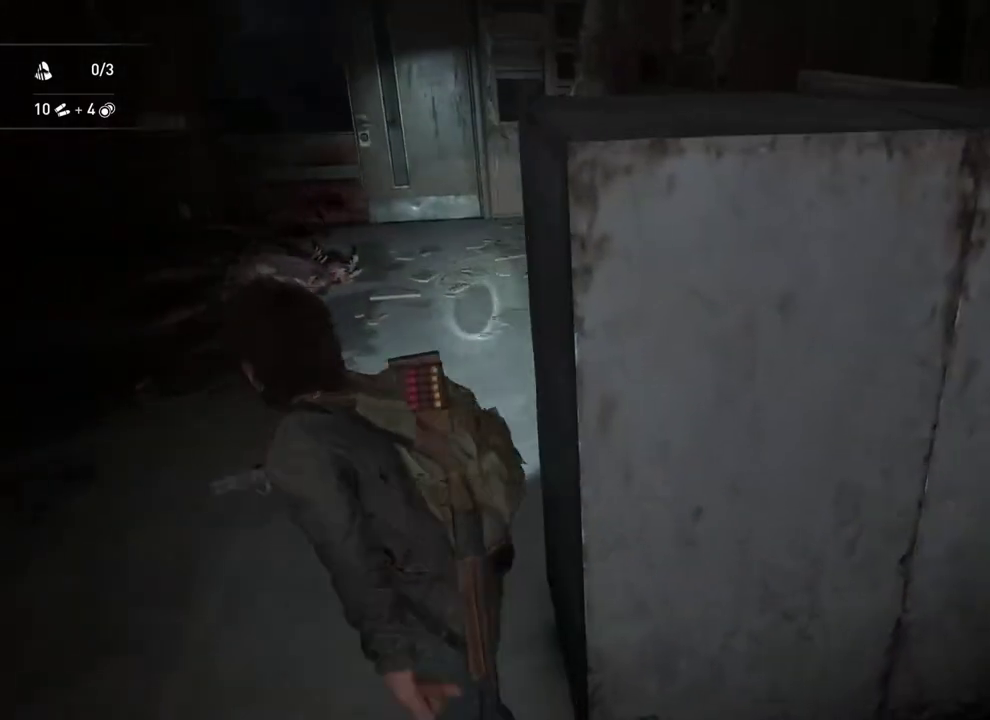
{"buttons": [], "left_stick": "up-left", "right_stick": "center", "events": [[317, "left_stick", "down-right"], [383, "left_stick", "up-left"], [400, "L1", "up"]]}
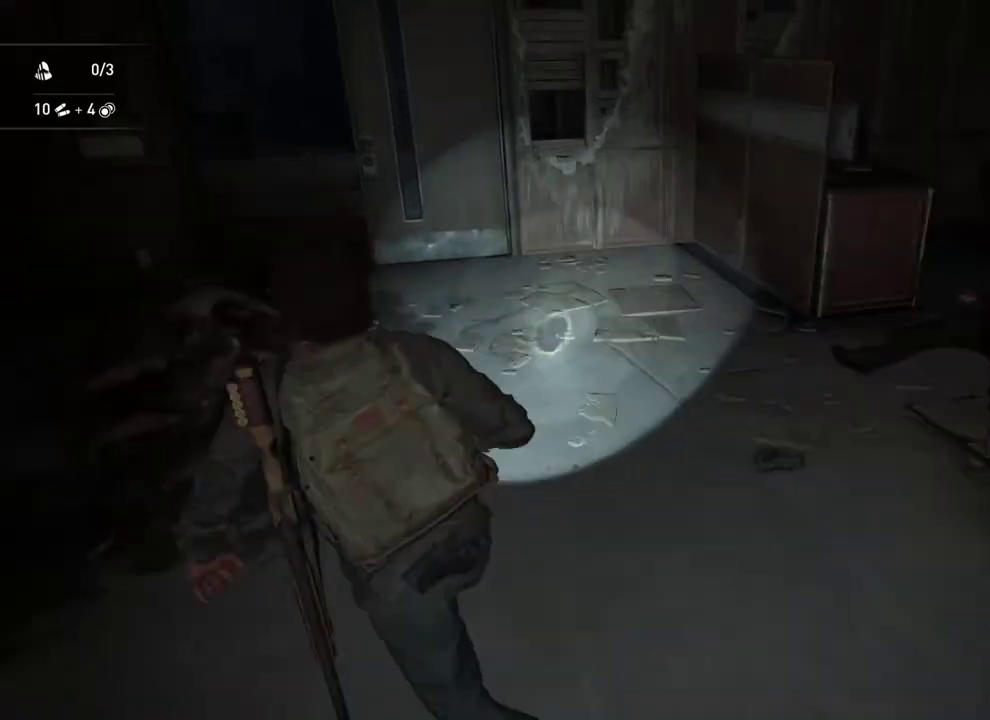
{"buttons": [], "left_stick": "up-left", "right_stick": "center", "events": [[50, "SQUARE", "down"], [233, "SQUARE", "up"], [350, "DPAD_RIGHT", "down"], [450, "DPAD_RIGHT", "up"]]}
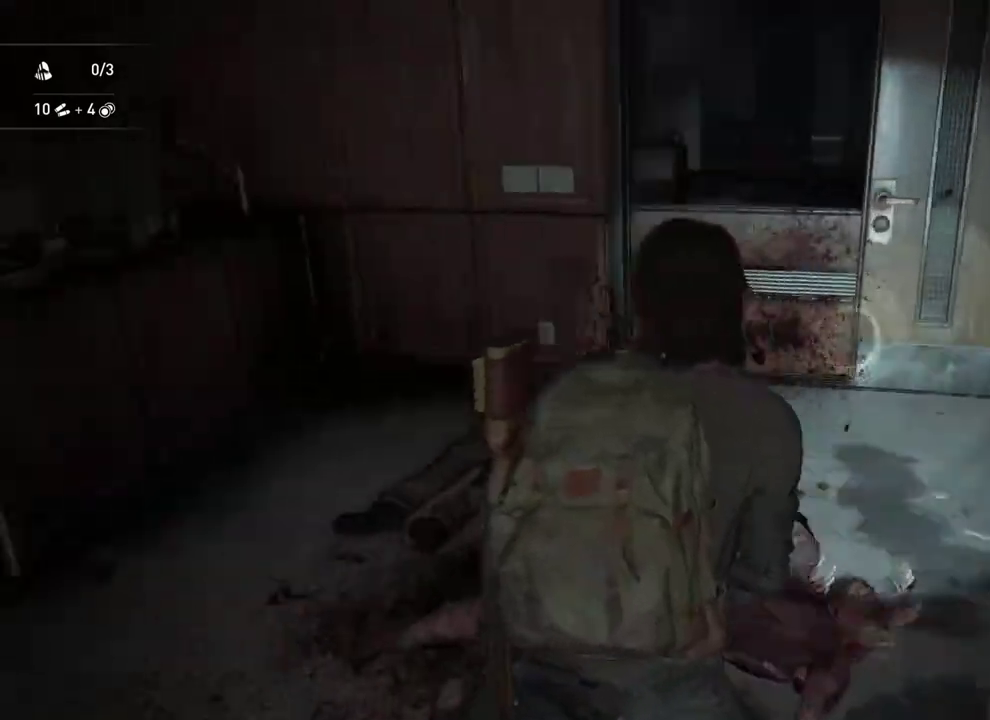
{"buttons": ["L1"], "left_stick": "up-right", "right_stick": "right"}
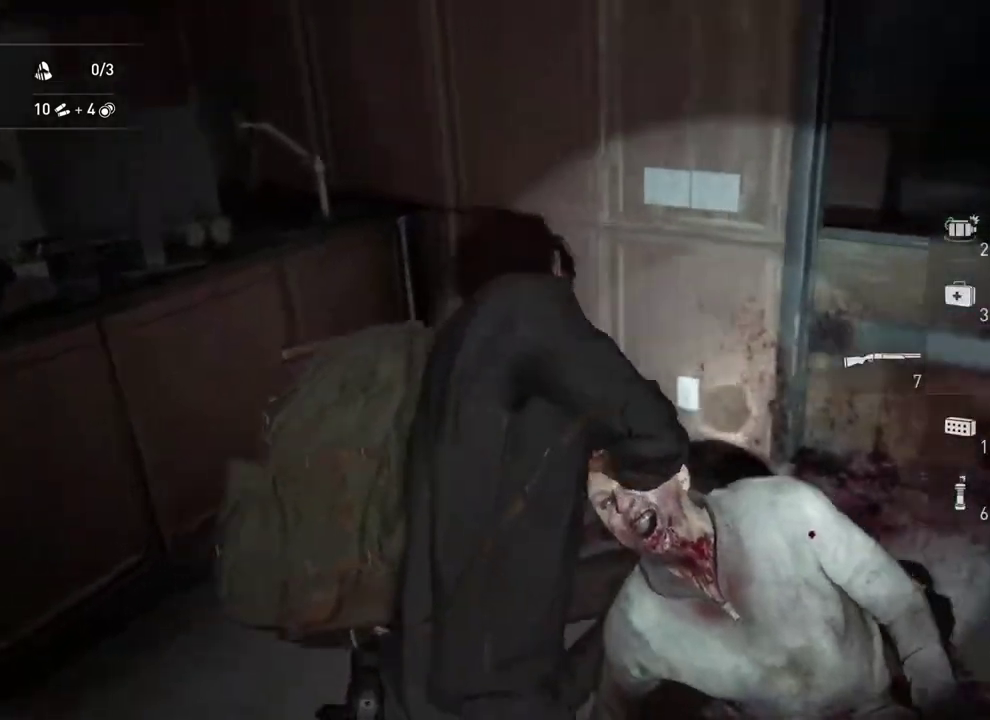
{"buttons": ["L1"], "left_stick": "up-right", "right_stick": "up-right"}
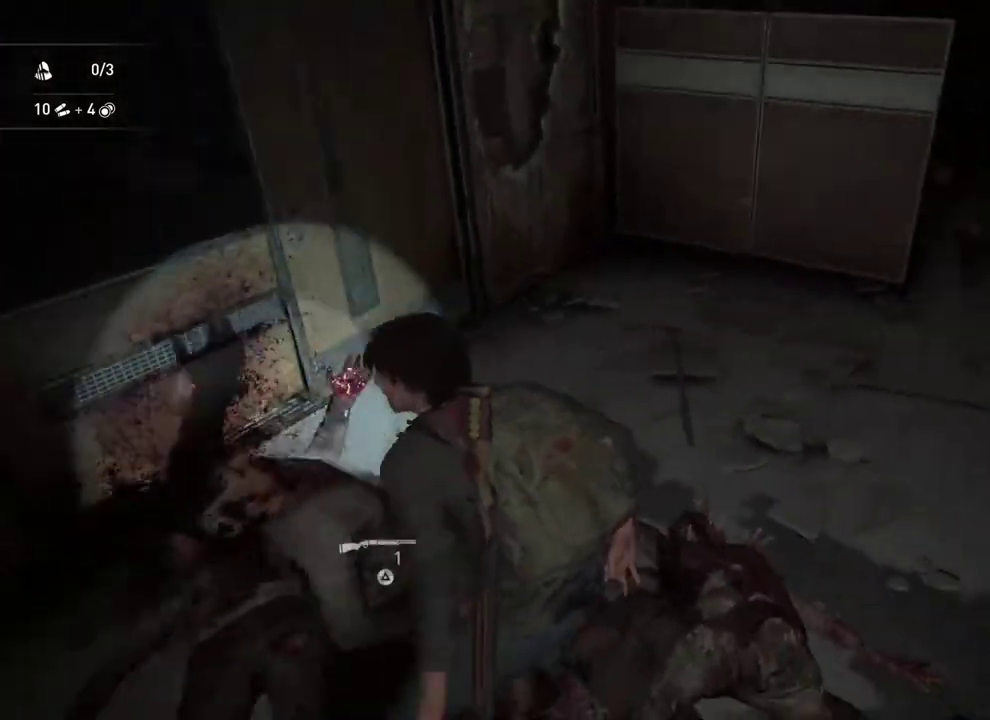
{"buttons": ["L1"], "left_stick": "up-right", "right_stick": "right"}
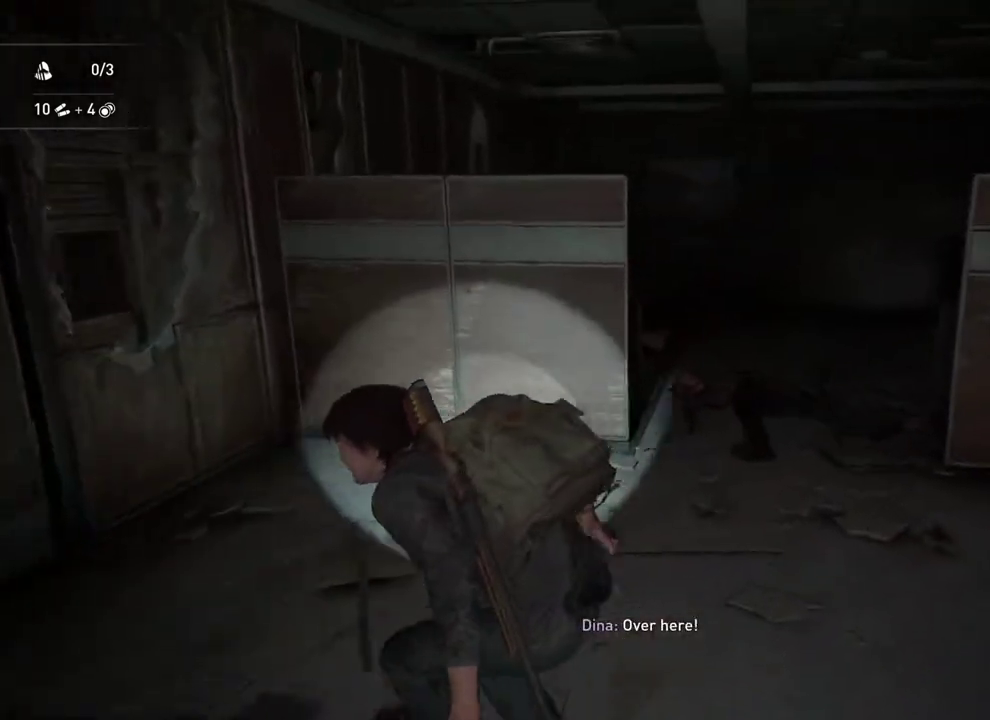
{"buttons": ["L1"], "left_stick": "up", "right_stick": "center"}
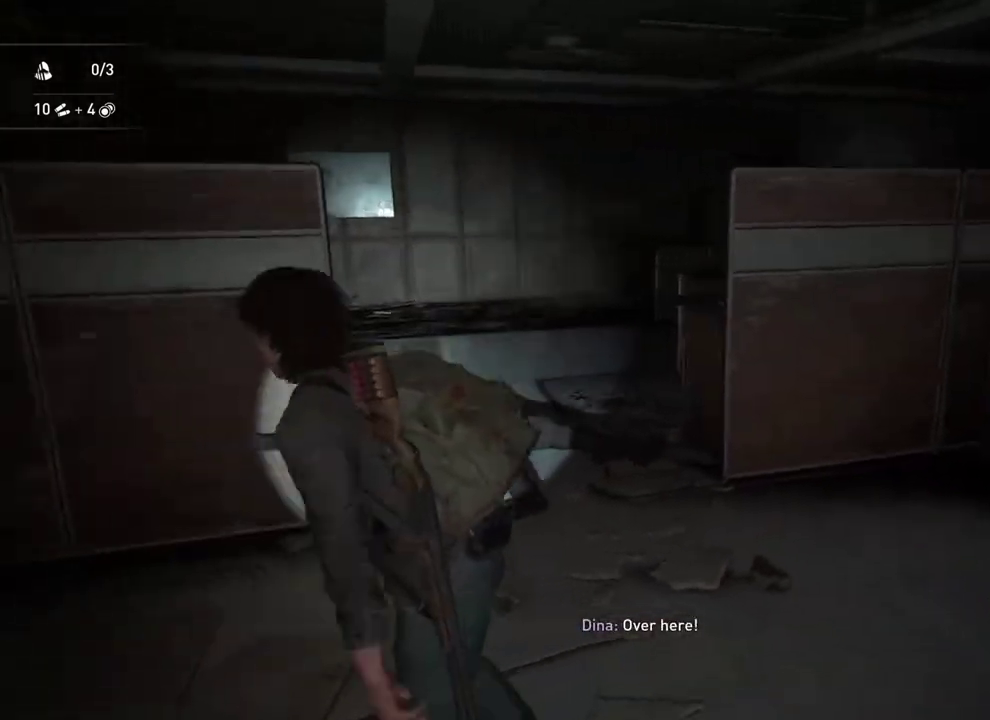
{"buttons": ["L1"], "left_stick": "up", "right_stick": "down-right", "events": [[117, "left_stick", "up-left"], [217, "right_stick", "down-right"], [317, "right_stick", "right"], [333, "left_stick", "up"], [350, "R2", "down"], [400, "right_stick", "down-right"], [483, "R2", "up"]]}
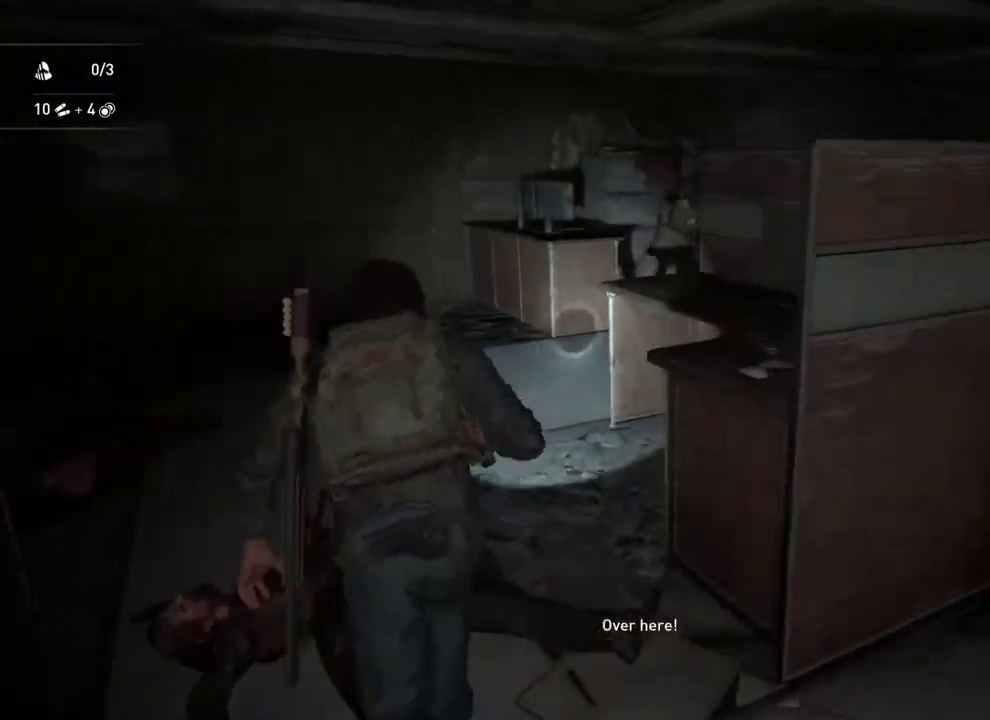
{"buttons": ["L1"], "left_stick": "up-right", "right_stick": "left", "events": [[150, "right_stick", "center"], [483, "left_stick", "up-right"], [483, "right_stick", "left"]]}
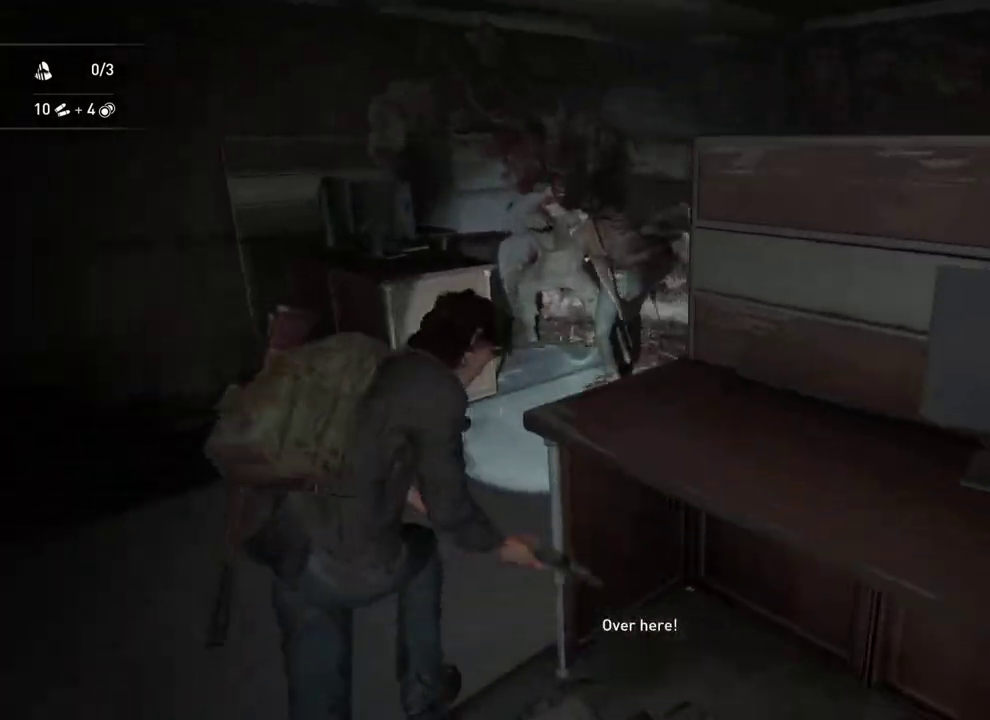
{"buttons": [], "left_stick": "right", "right_stick": "center", "events": [[50, "left_stick", "down-left"], [233, "left_stick", "right"], [250, "L1", "up"], [450, "right_stick", "center"]]}